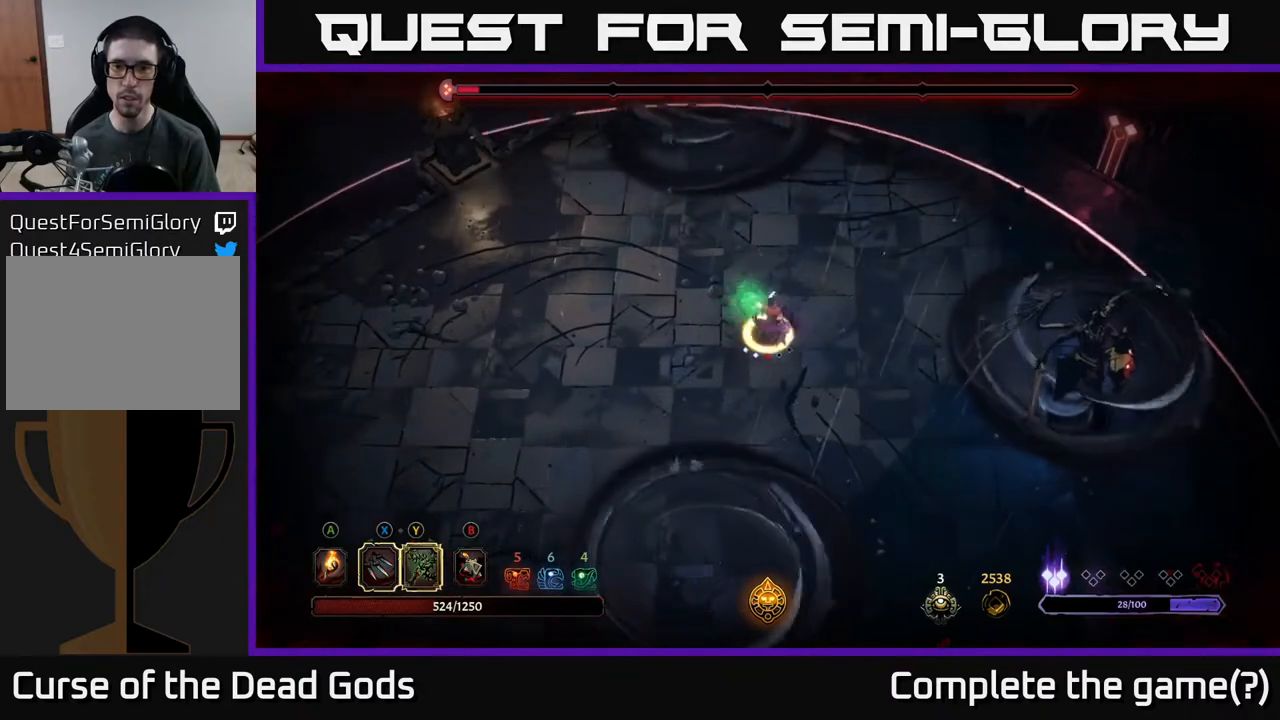
Gameplay with a controller (Xbox layout); each line is a JSON object with the inputs held at the frame after it. "events" lists button and stick changes between this image and that frame as [ms after this image, input, new state], when the widget could be followed in between.
{"buttons": [], "left_stick": "center", "right_stick": "center", "events": [[467, "left_stick", "center"]]}
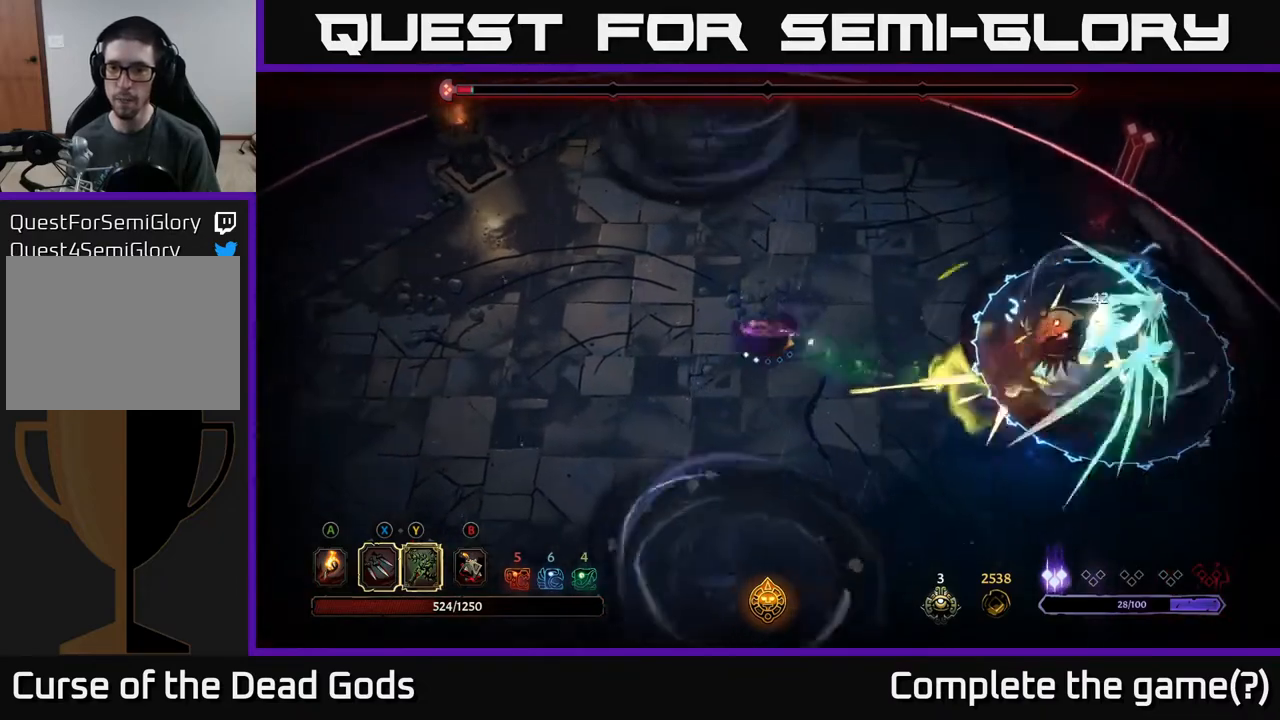
{"buttons": [], "left_stick": "center", "right_stick": "center", "events": [[117, "X", "down"], [233, "X", "up"]]}
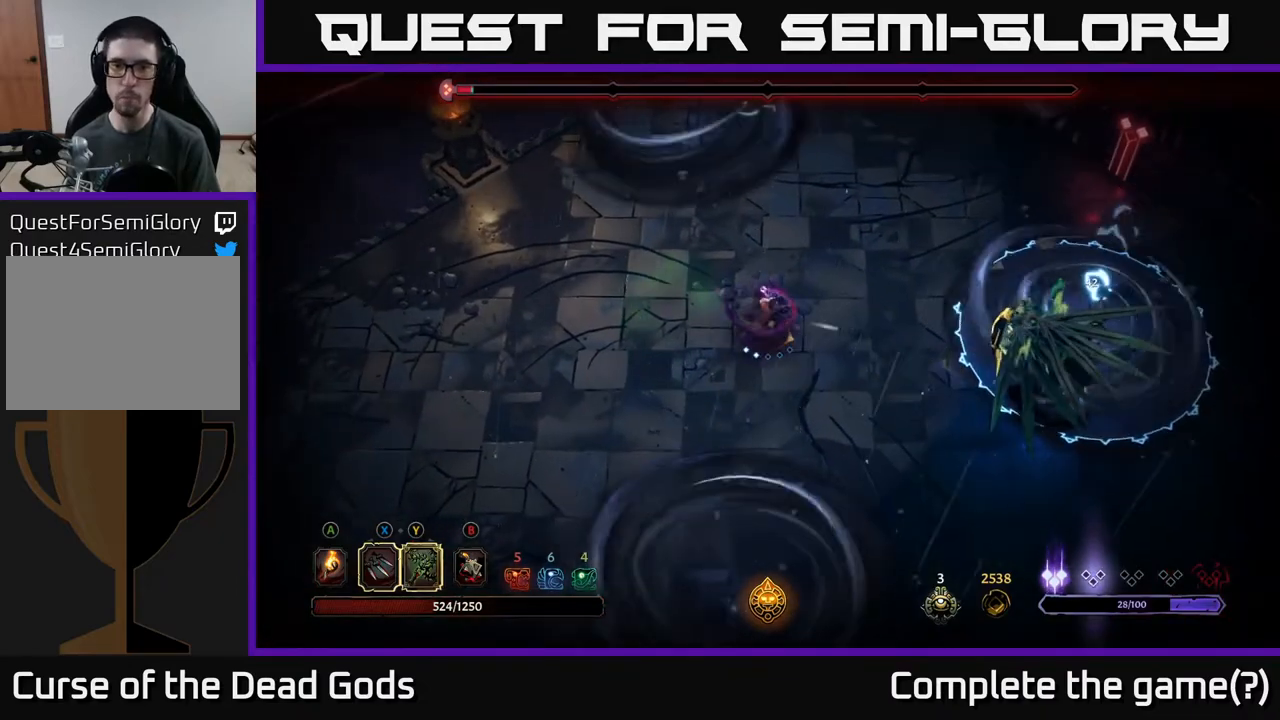
{"buttons": [], "left_stick": "center", "right_stick": "center", "events": [[50, "X", "down"], [183, "X", "up"], [300, "X", "down"], [450, "X", "up"]]}
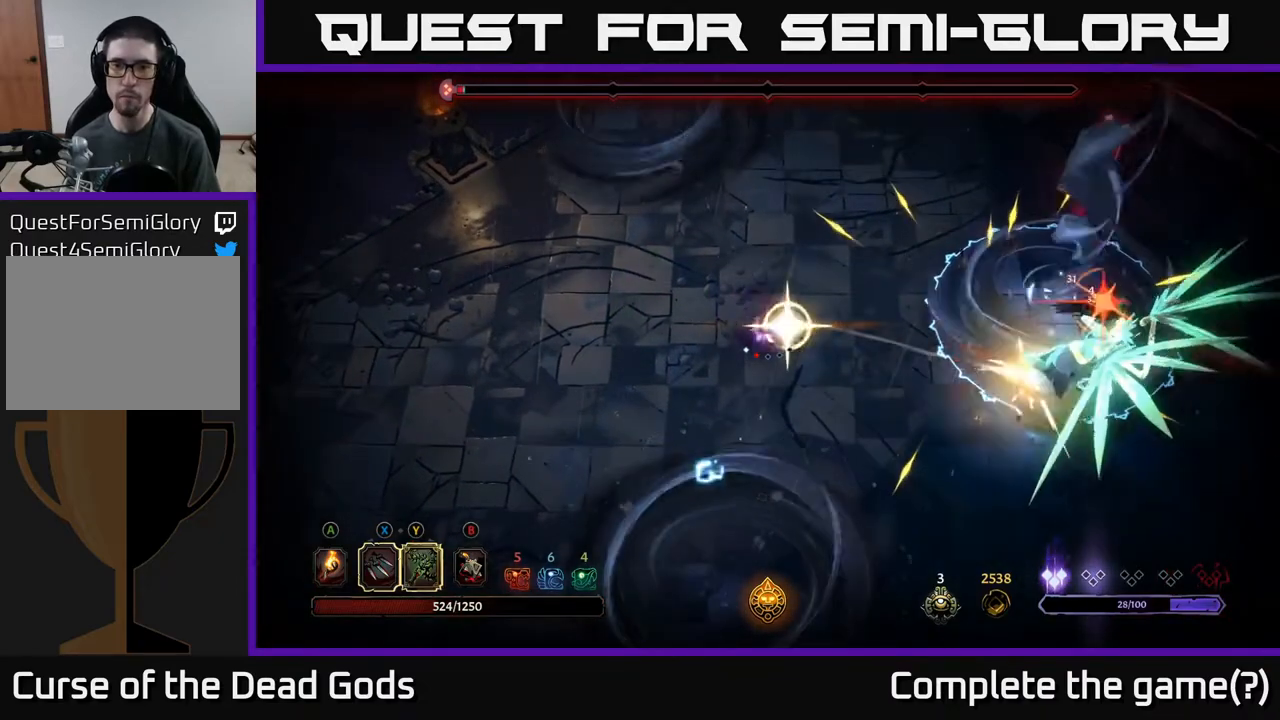
{"buttons": [], "left_stick": "left", "right_stick": "center", "events": [[467, "left_stick", "left"]]}
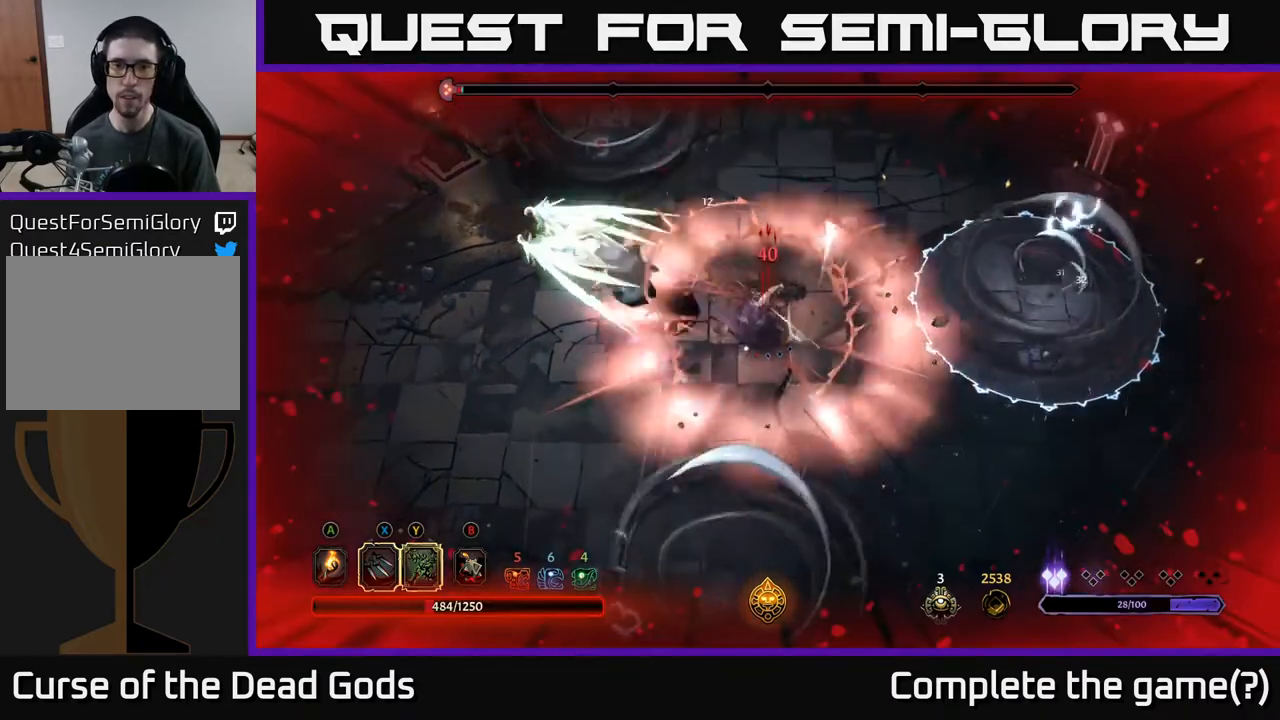
{"buttons": [], "left_stick": "left", "right_stick": "center", "events": [[367, "X", "down"], [433, "X", "up"]]}
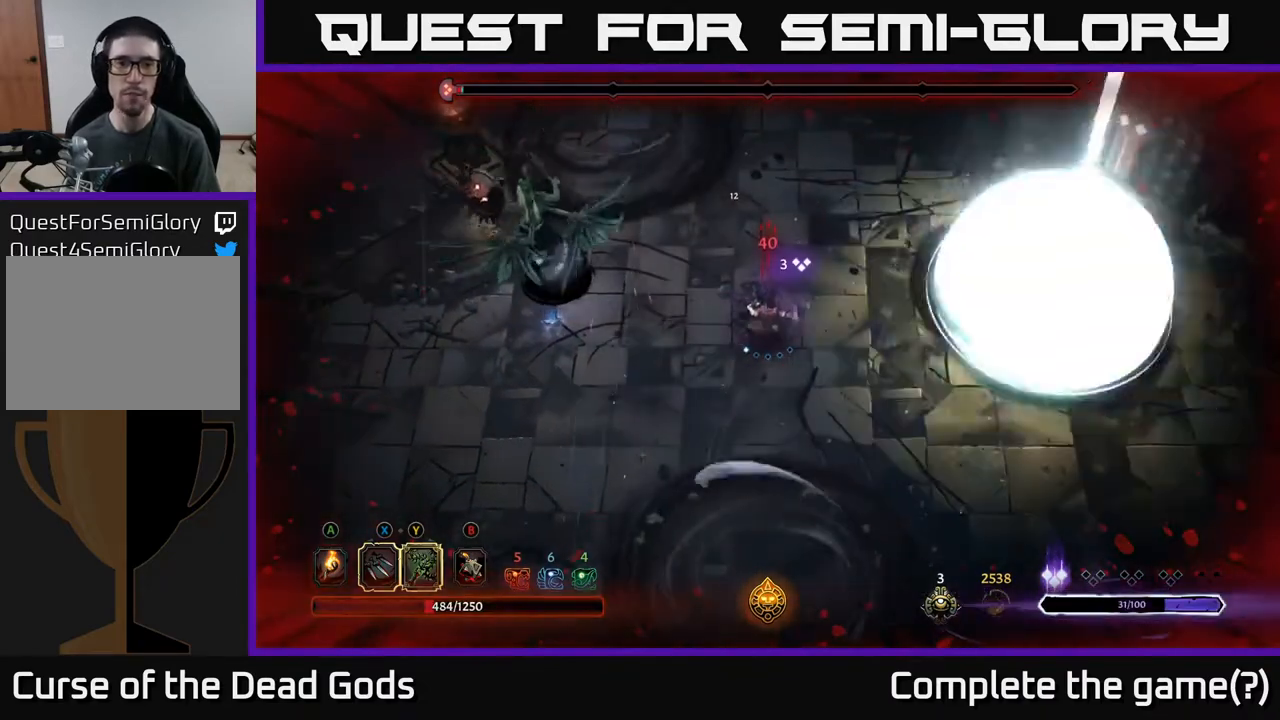
{"buttons": [], "left_stick": "left", "right_stick": "center", "events": [[167, "X", "down"], [317, "X", "up"]]}
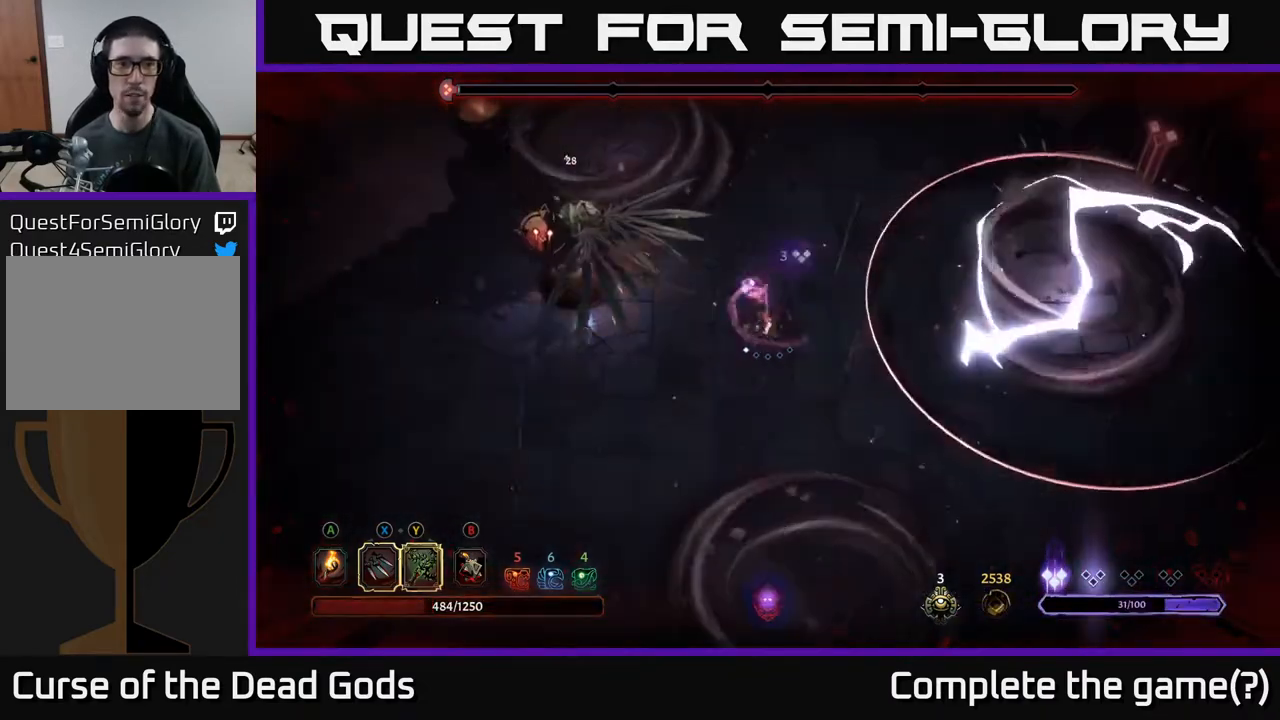
{"buttons": [], "left_stick": "center", "right_stick": "center", "events": [[150, "left_stick", "center"], [350, "left_stick", "left"], [483, "left_stick", "center"]]}